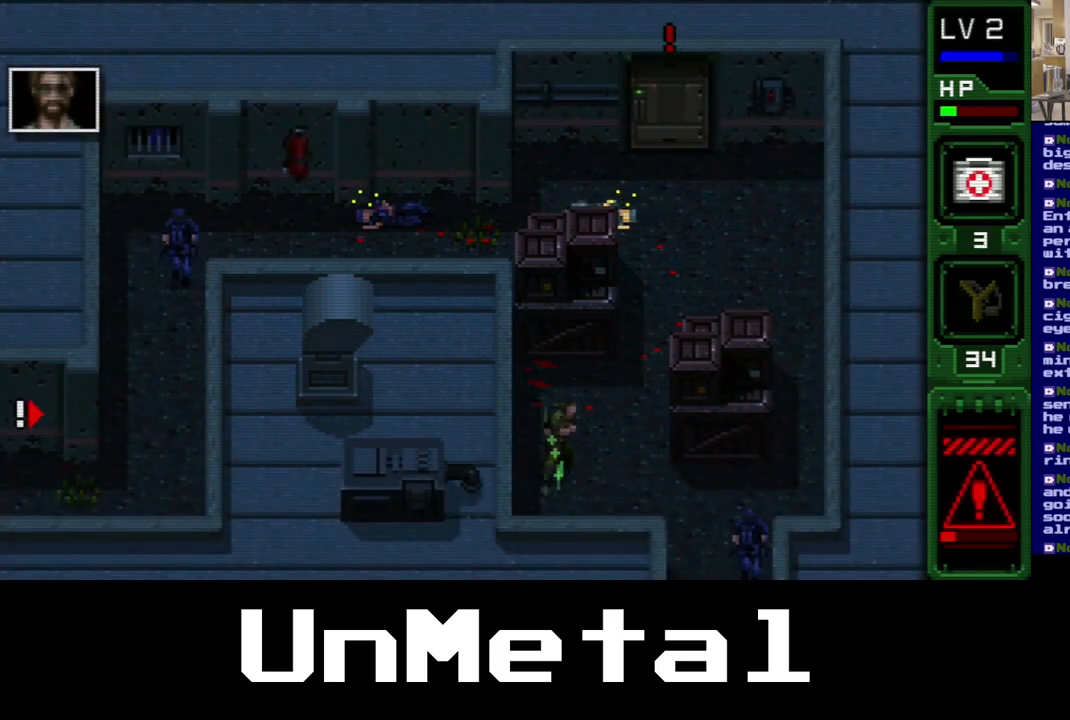
Gameplay with a controller (Xbox layout); each line is a JSON object with the inputs held at the frame after it. "events" lists button and stick changes between this image and that frame as [ms after this image, input, new state], when the widget could be followed in between. Not read: L3 R3.
{"buttons": ["X", "DPAD_DOWN", "DPAD_RIGHT"], "left_stick": "center", "right_stick": "center", "events": []}
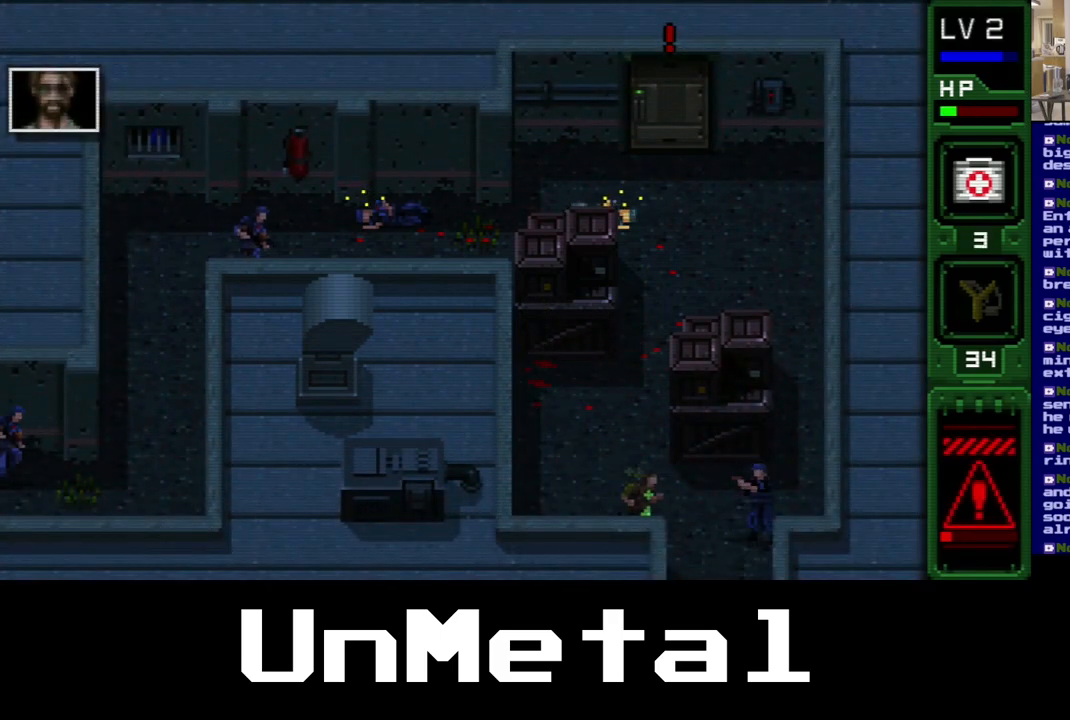
{"buttons": ["DPAD_DOWN", "DPAD_RIGHT"], "left_stick": "center", "right_stick": "center", "events": [[50, "X", "up"]]}
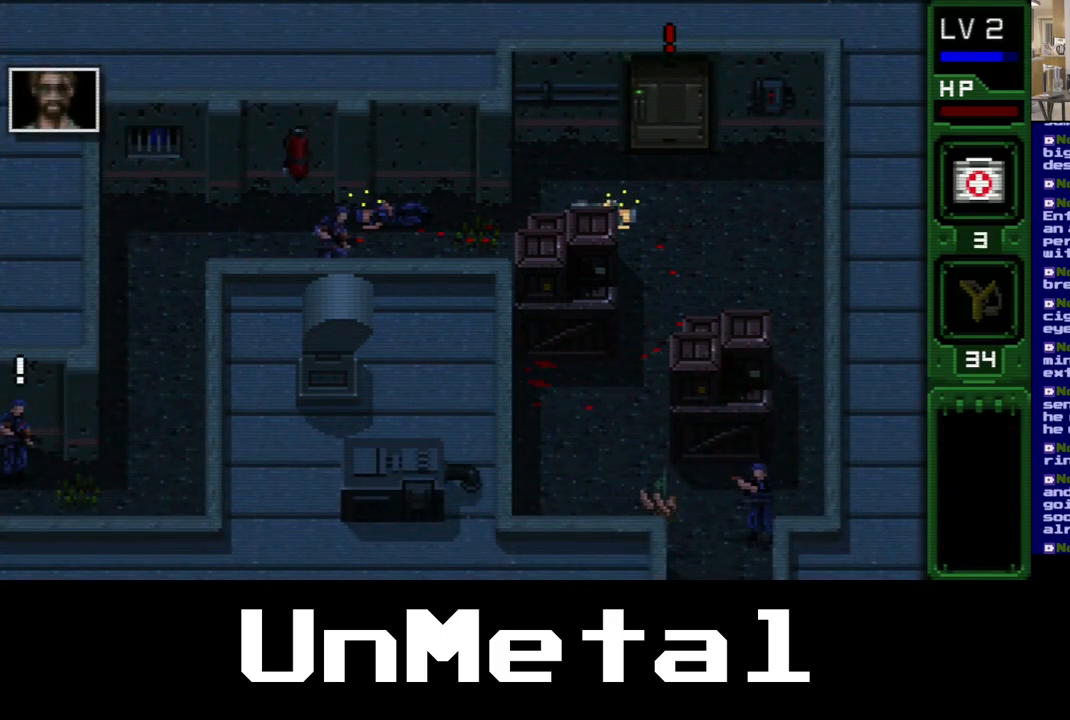
{"buttons": [], "left_stick": "center", "right_stick": "center", "events": [[267, "DPAD_DOWN", "up"], [417, "DPAD_RIGHT", "up"]]}
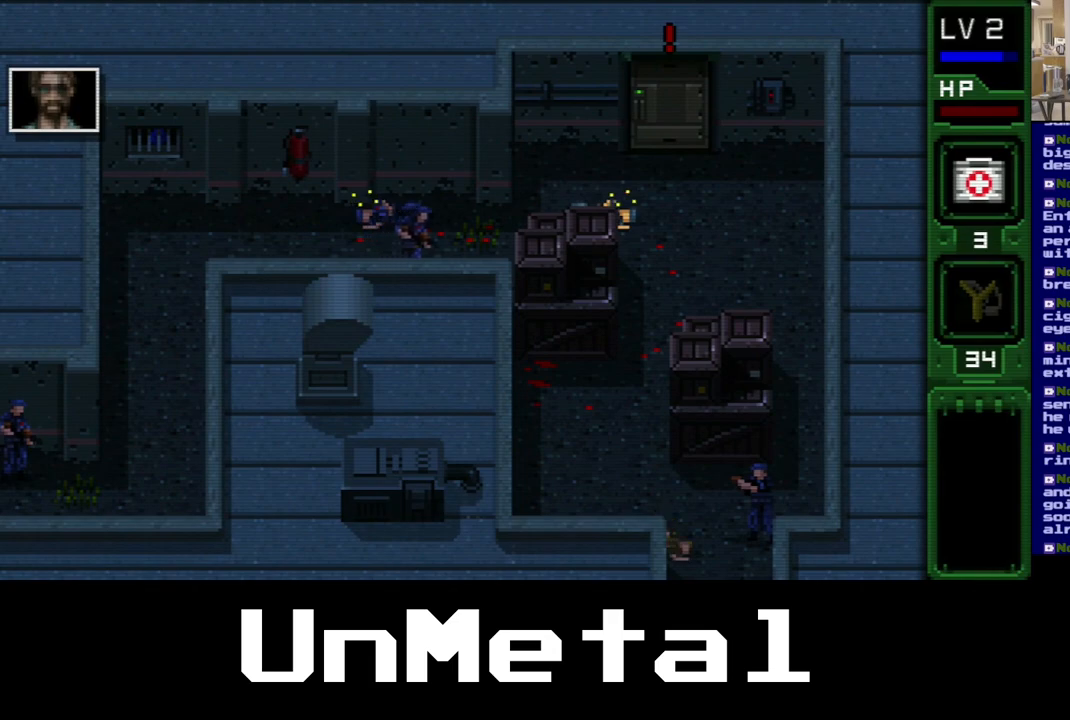
{"buttons": [], "left_stick": "center", "right_stick": "center", "events": []}
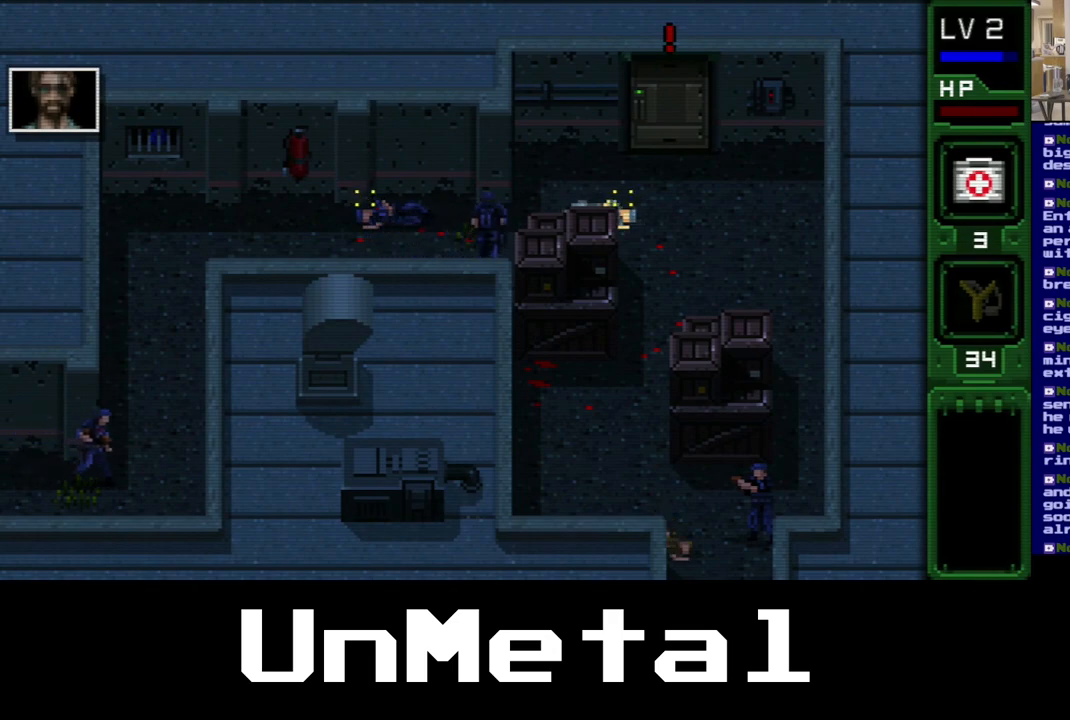
{"buttons": [], "left_stick": "center", "right_stick": "center", "events": []}
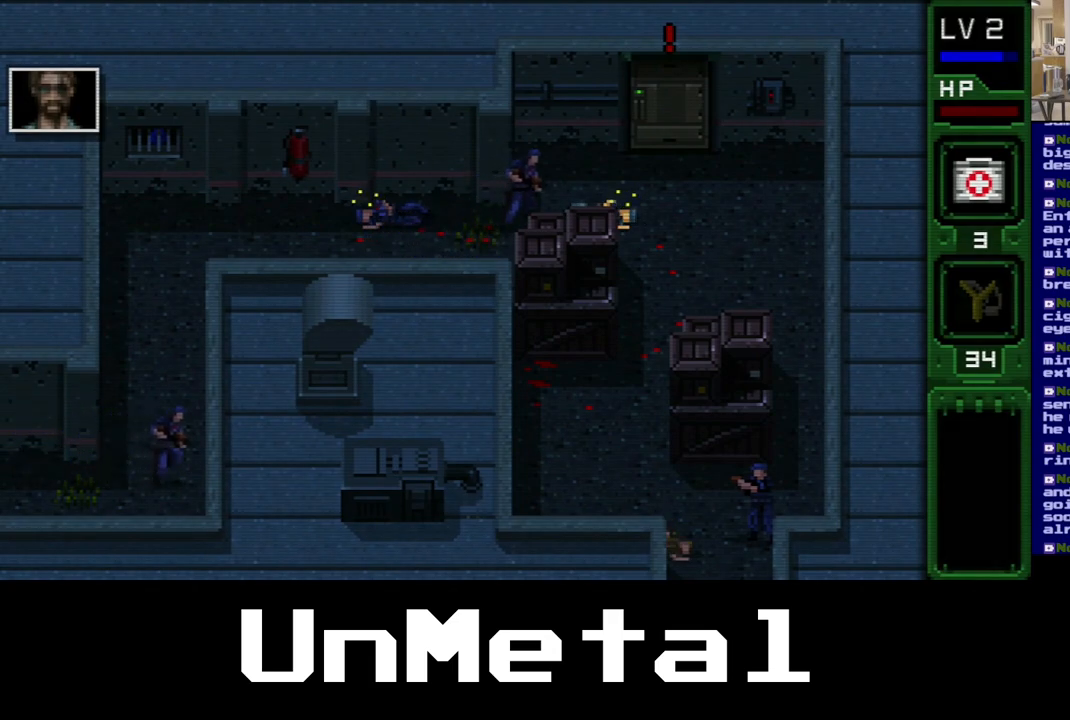
{"buttons": [], "left_stick": "center", "right_stick": "center", "events": []}
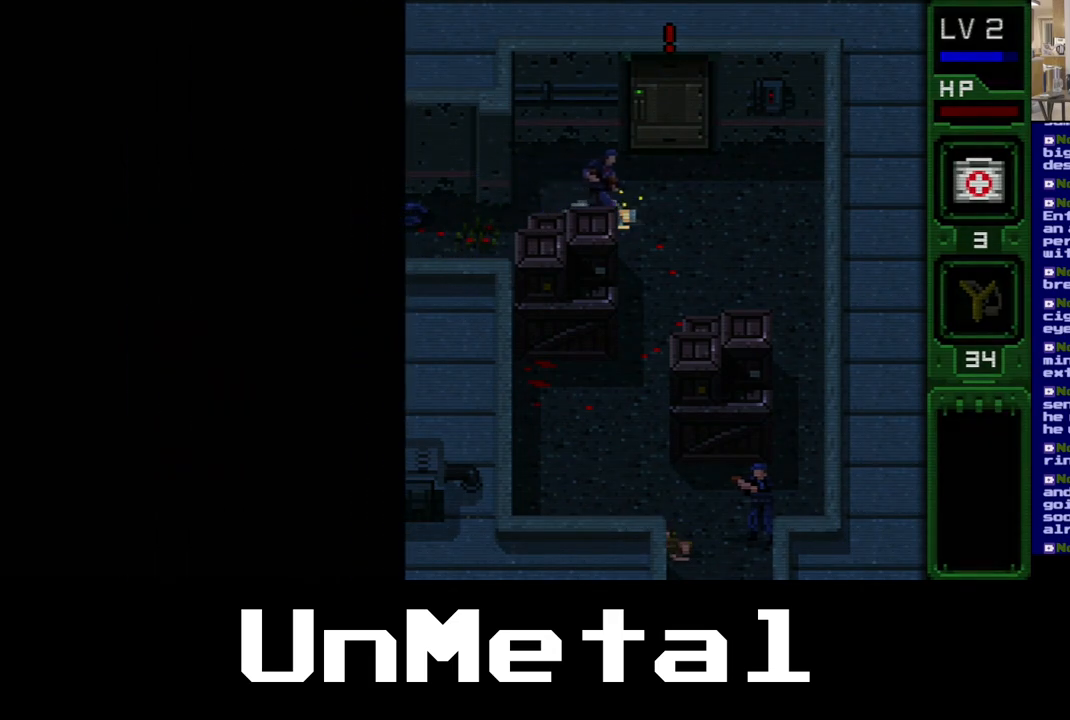
{"buttons": [], "left_stick": "center", "right_stick": "center", "events": []}
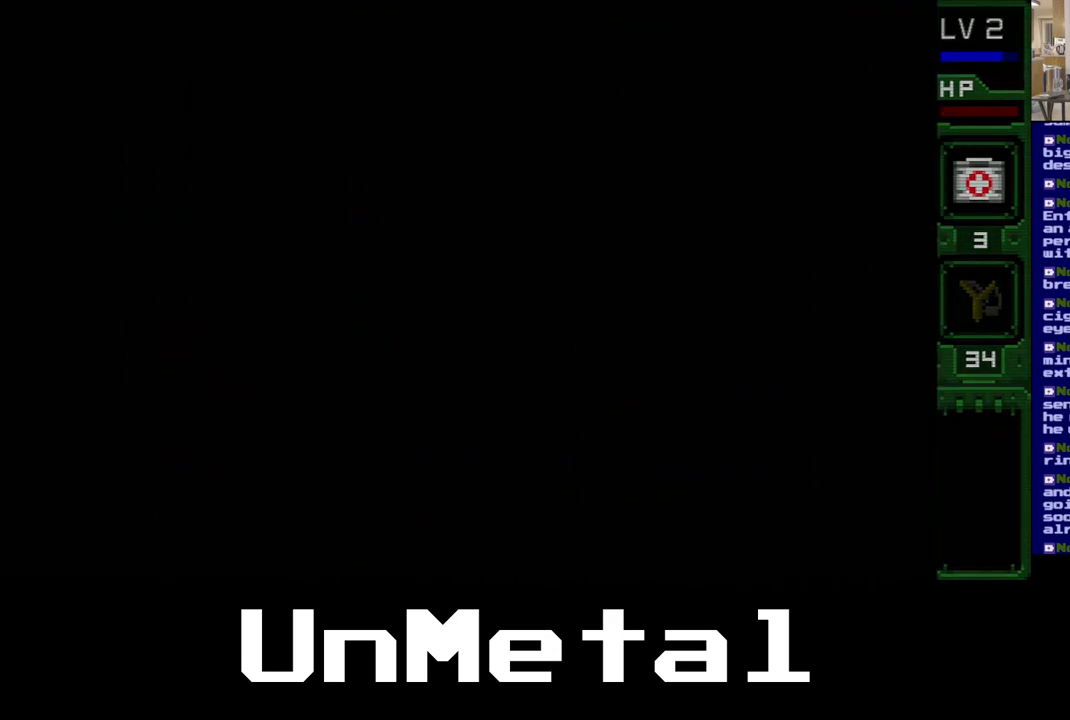
{"buttons": [], "left_stick": "center", "right_stick": "center", "events": []}
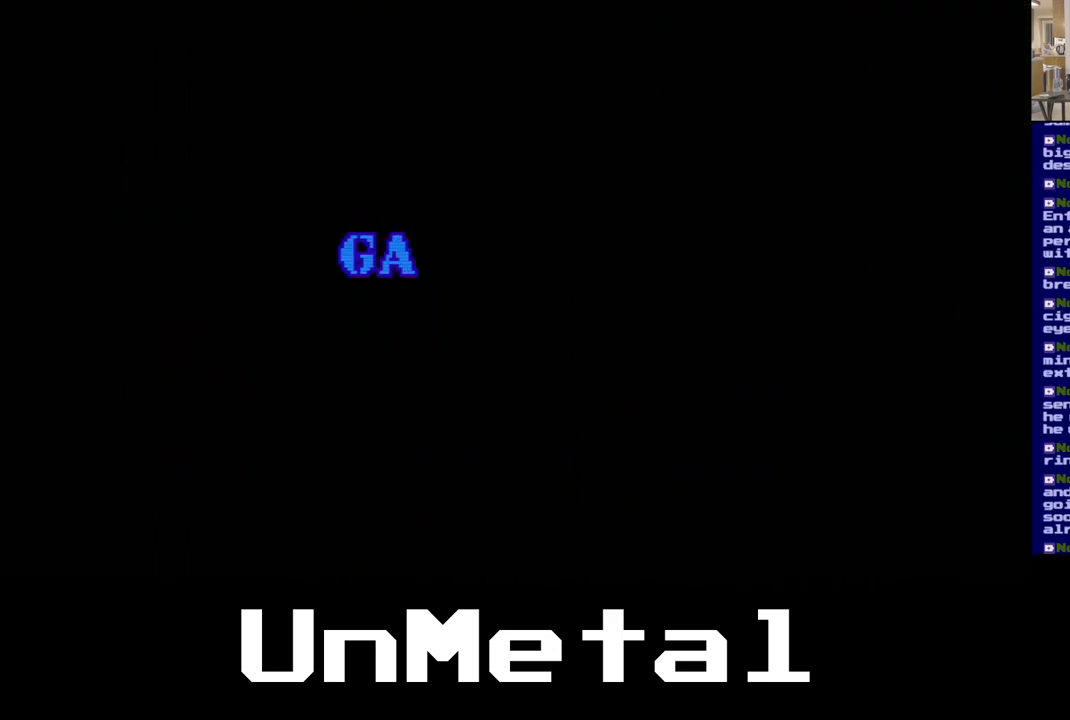
{"buttons": ["A"], "left_stick": "center", "right_stick": "center", "events": [[467, "A", "down"]]}
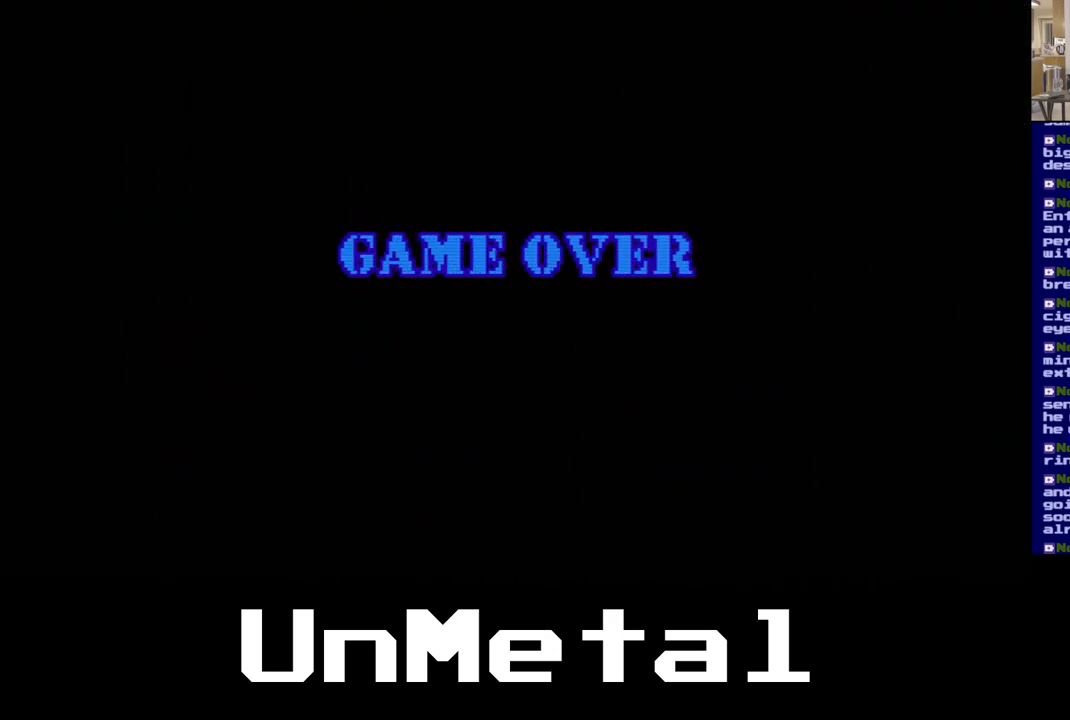
{"buttons": [], "left_stick": "center", "right_stick": "center", "events": [[133, "A", "up"]]}
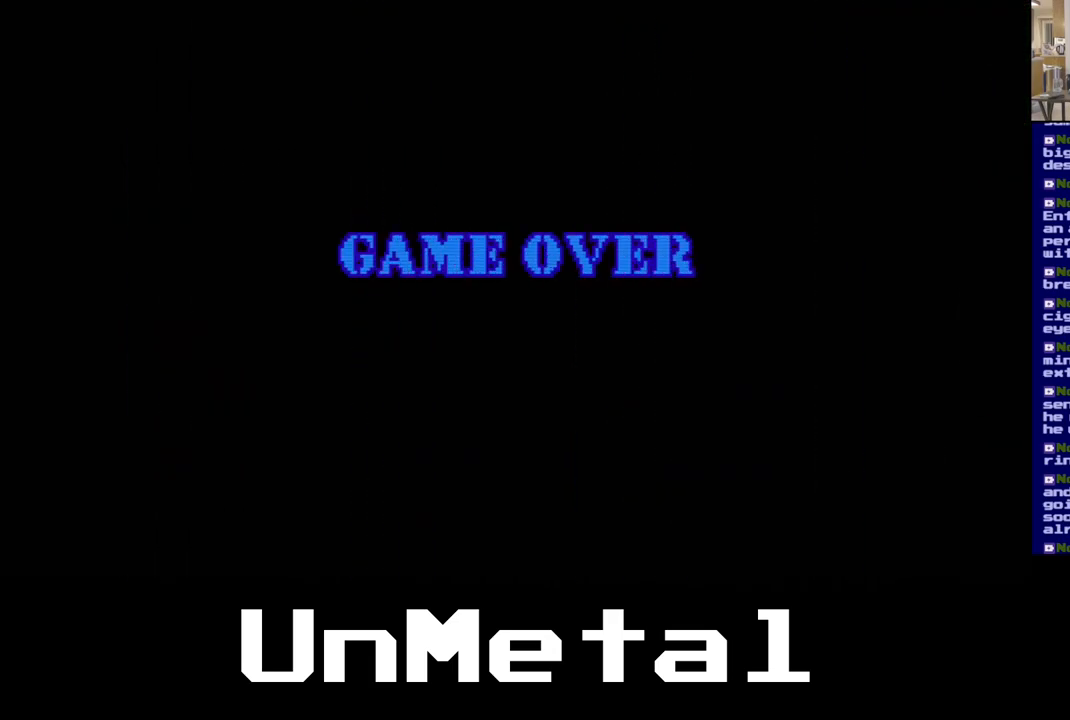
{"buttons": [], "left_stick": "center", "right_stick": "center", "events": []}
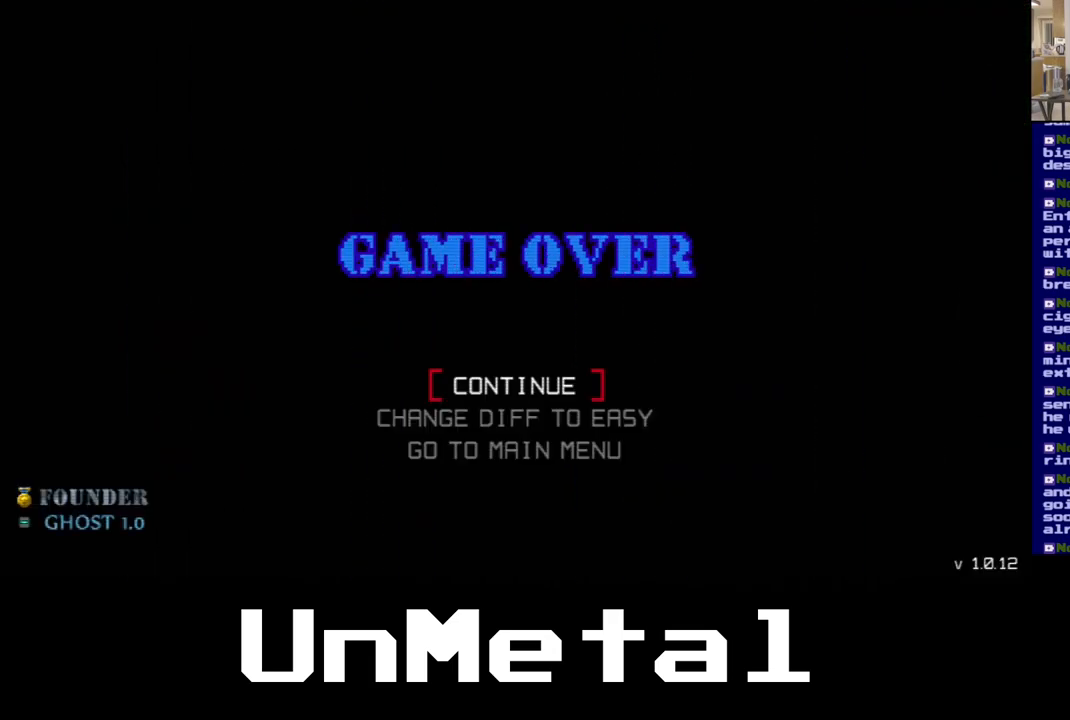
{"buttons": [], "left_stick": "center", "right_stick": "center", "events": []}
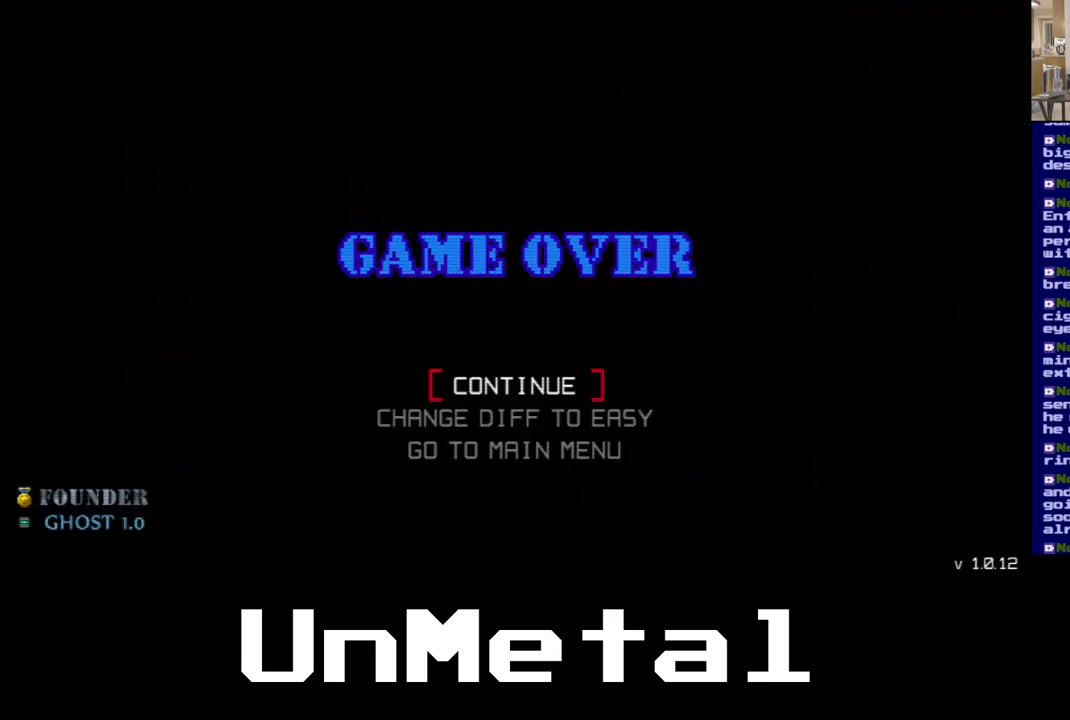
{"buttons": [], "left_stick": "center", "right_stick": "center", "events": [[200, "A", "down"], [283, "A", "up"]]}
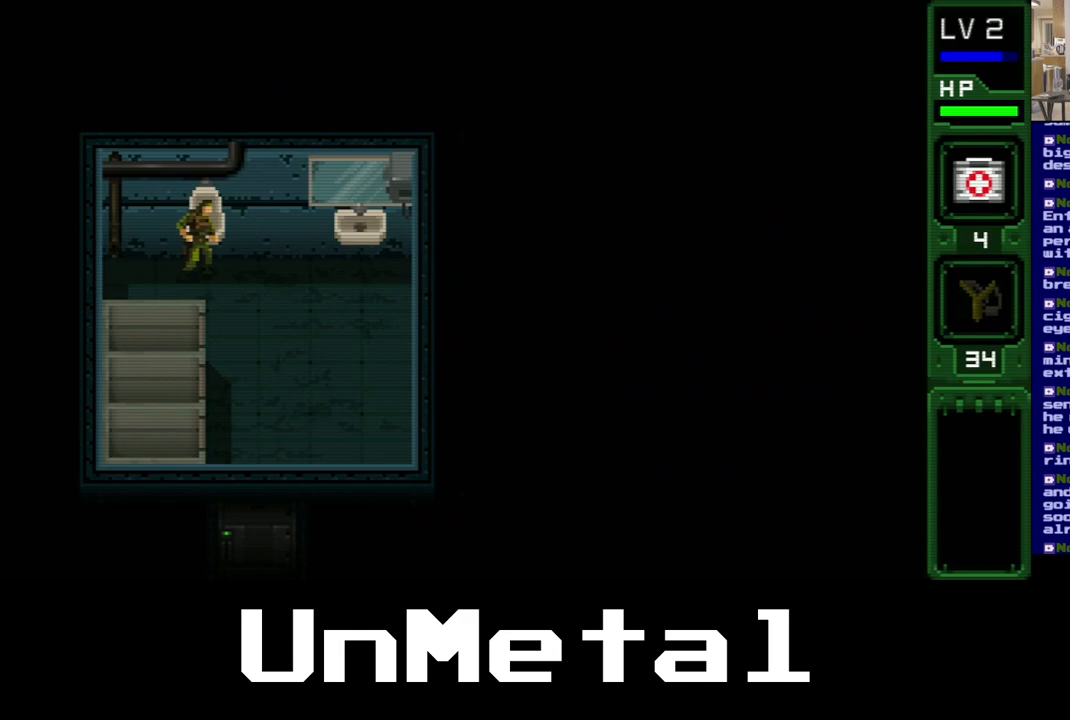
{"buttons": ["DPAD_DOWN", "DPAD_RIGHT"], "left_stick": "center", "right_stick": "center", "events": [[367, "DPAD_RIGHT", "down"], [500, "DPAD_DOWN", "down"]]}
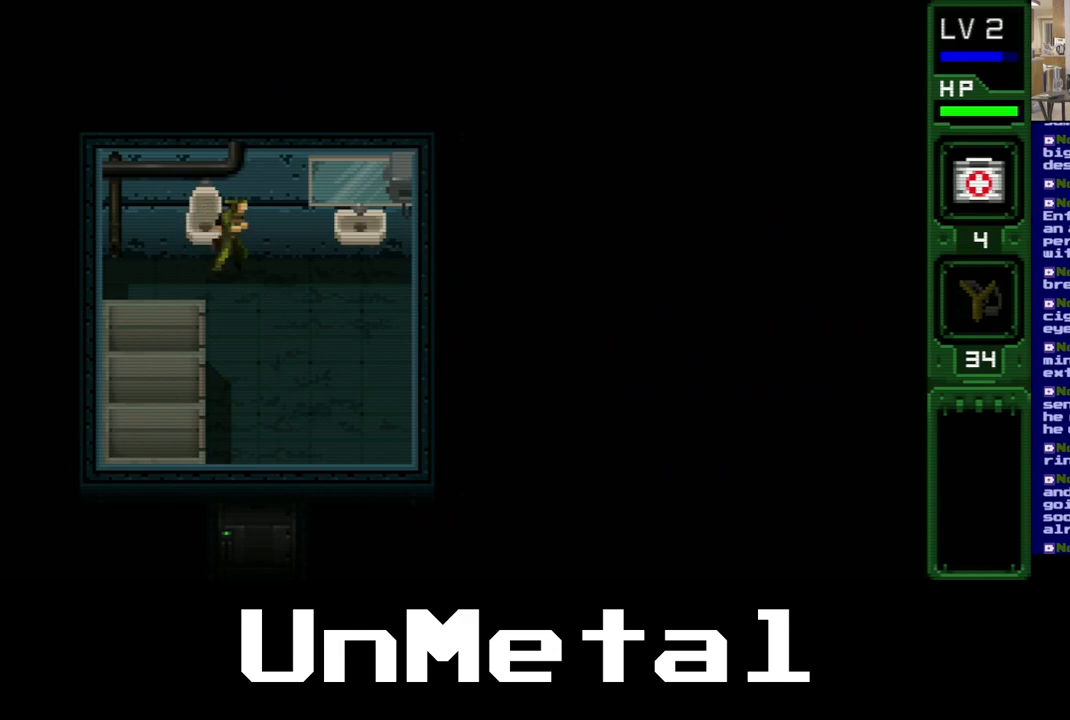
{"buttons": ["DPAD_DOWN"], "left_stick": "center", "right_stick": "center", "events": [[383, "DPAD_RIGHT", "up"]]}
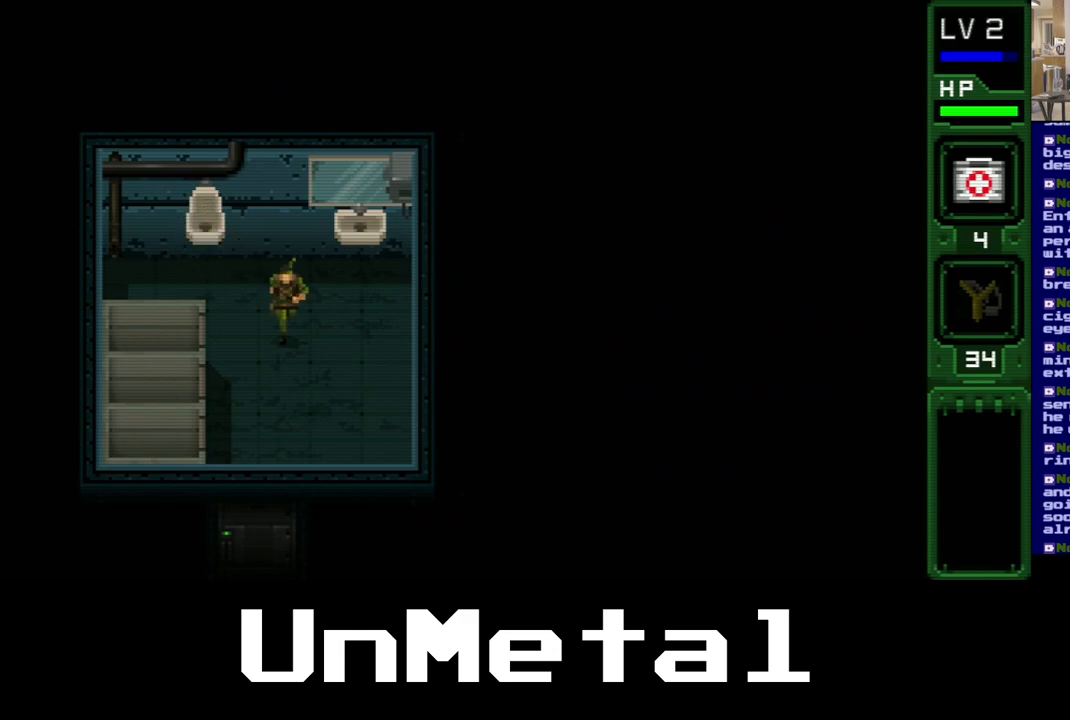
{"buttons": ["DPAD_DOWN"], "left_stick": "center", "right_stick": "center", "events": []}
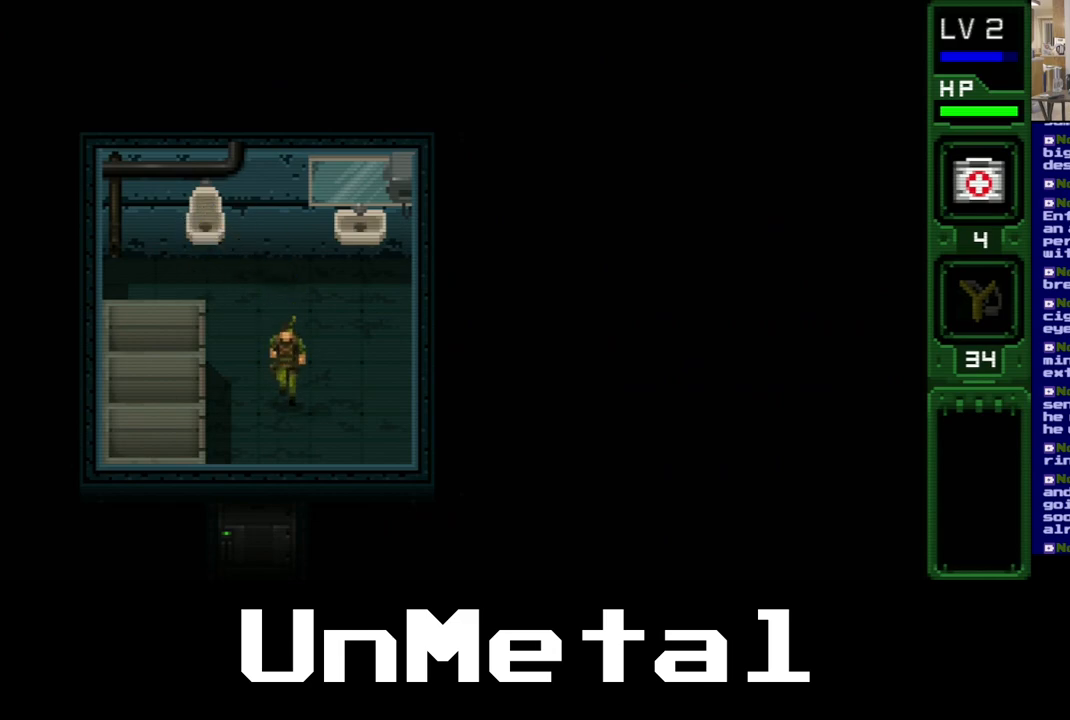
{"buttons": ["DPAD_DOWN"], "left_stick": "center", "right_stick": "center", "events": []}
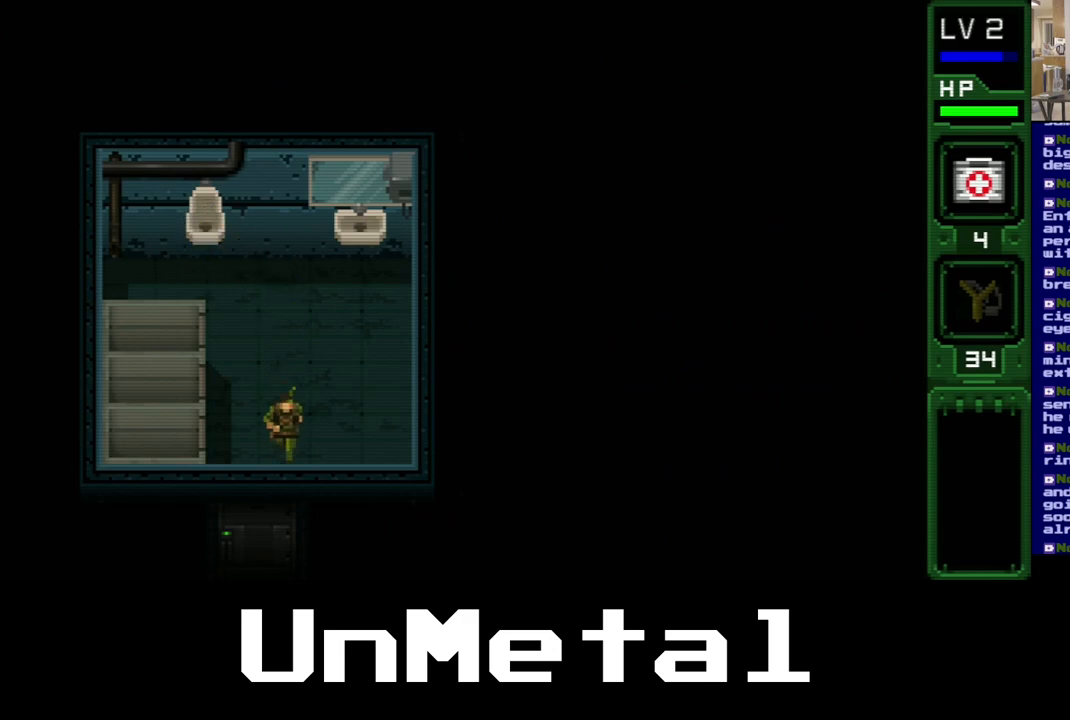
{"buttons": ["DPAD_DOWN"], "left_stick": "center", "right_stick": "center", "events": [[150, "DPAD_LEFT", "down"], [233, "DPAD_LEFT", "up"]]}
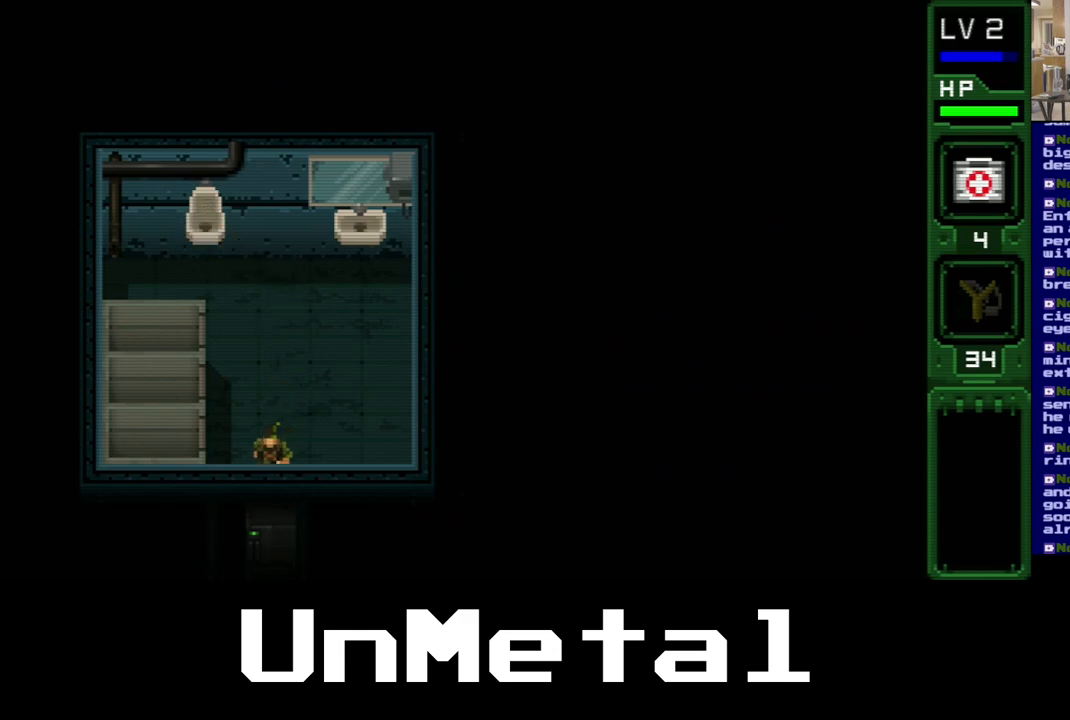
{"buttons": ["DPAD_DOWN"], "left_stick": "center", "right_stick": "center", "events": []}
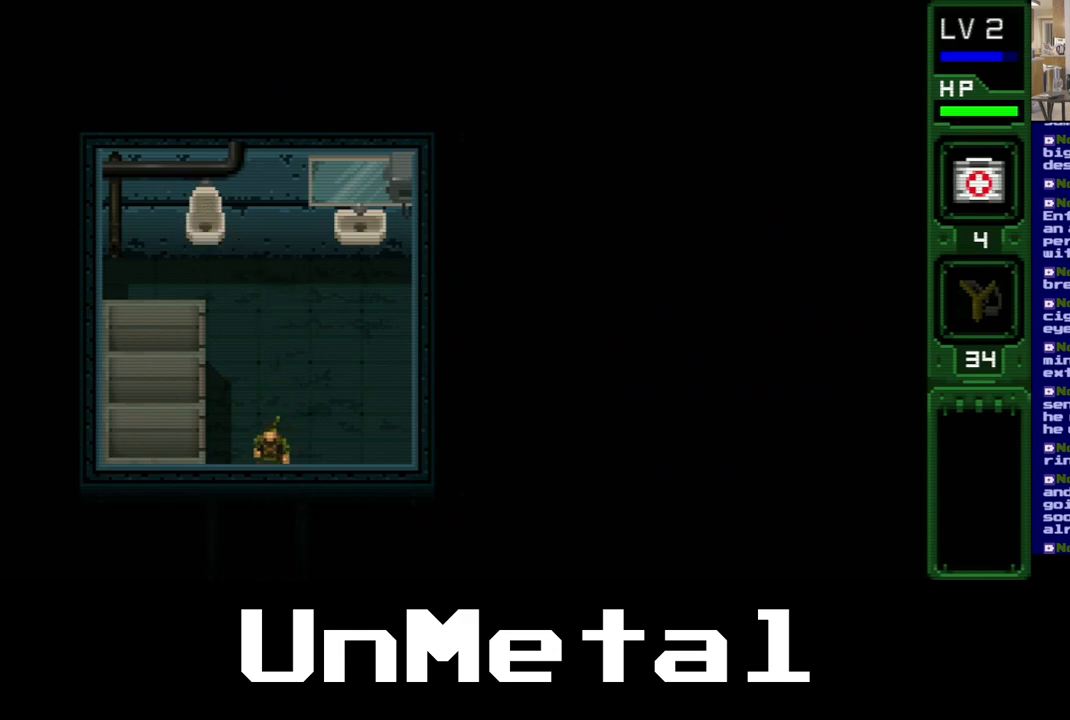
{"buttons": ["DPAD_DOWN"], "left_stick": "center", "right_stick": "center", "events": []}
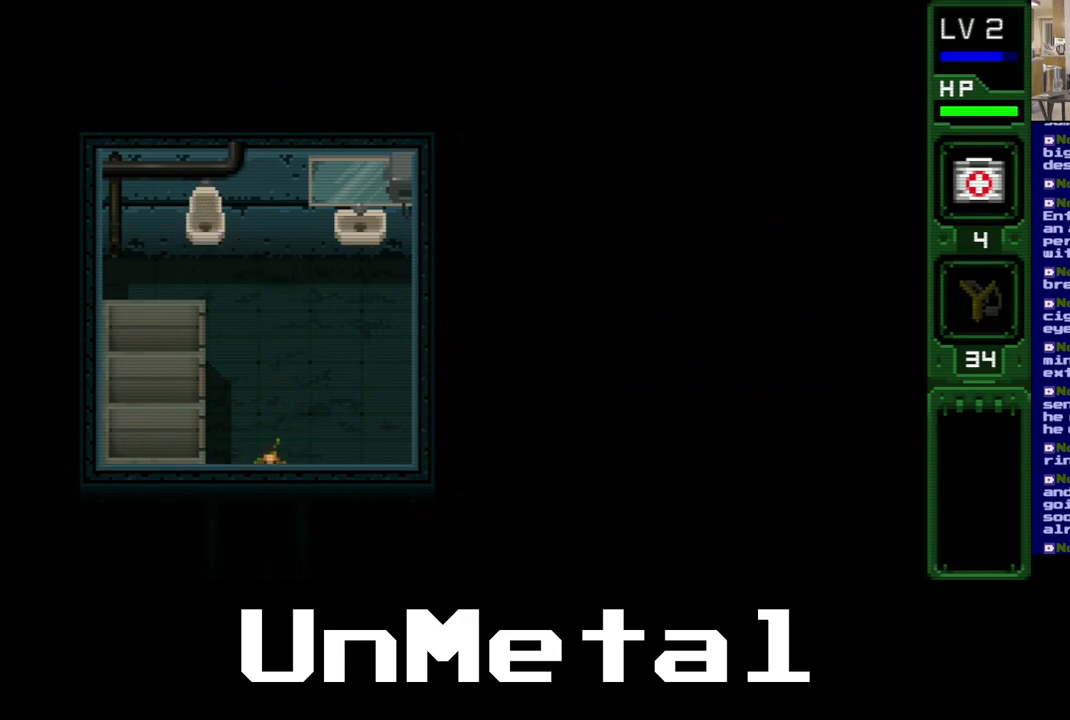
{"buttons": ["DPAD_DOWN"], "left_stick": "center", "right_stick": "center", "events": []}
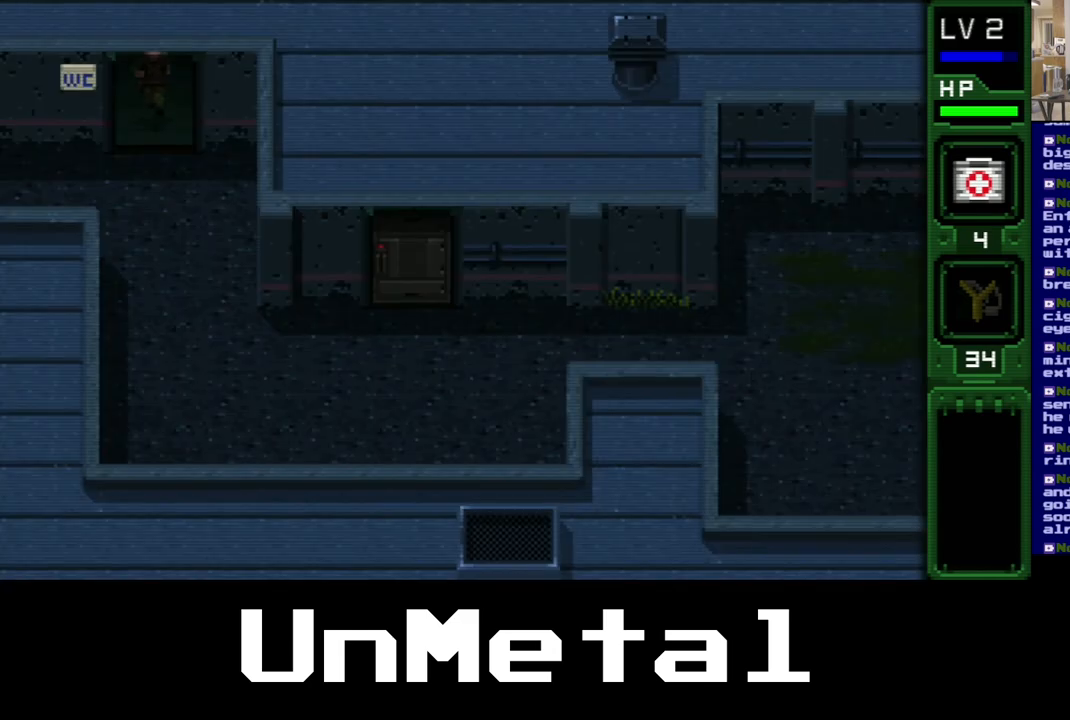
{"buttons": ["DPAD_DOWN"], "left_stick": "center", "right_stick": "center", "events": []}
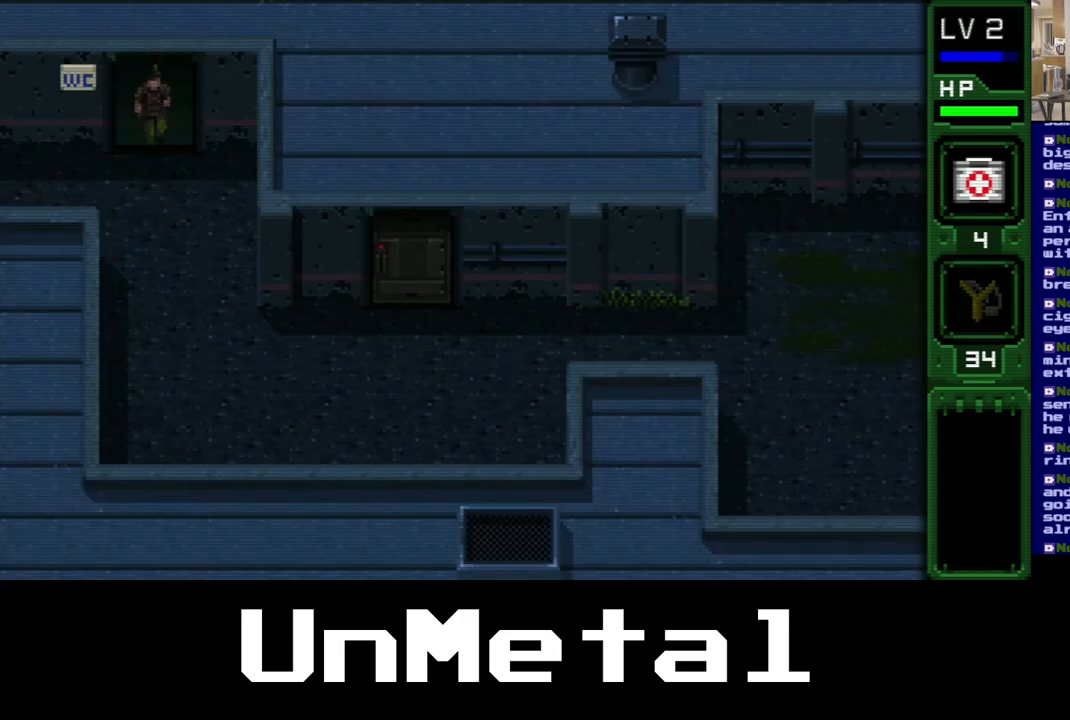
{"buttons": ["DPAD_RIGHT"], "left_stick": "center", "right_stick": "center", "events": [[417, "DPAD_RIGHT", "down"], [433, "DPAD_DOWN", "up"]]}
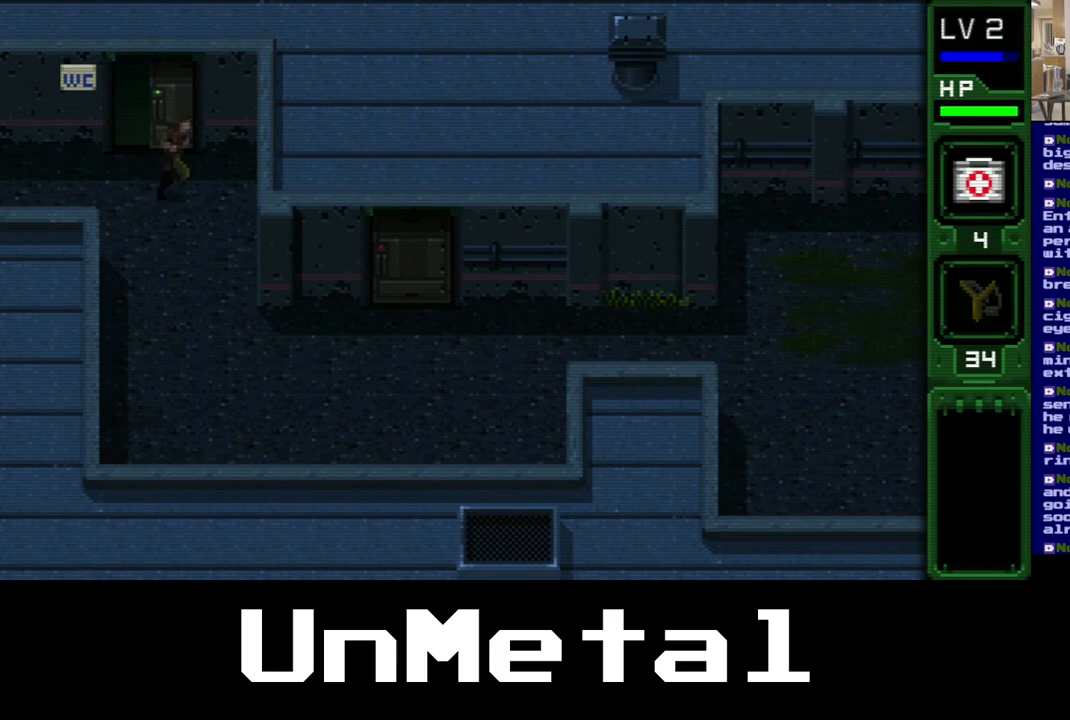
{"buttons": ["DPAD_DOWN"], "left_stick": "center", "right_stick": "center", "events": [[233, "DPAD_DOWN", "down"], [350, "DPAD_RIGHT", "up"]]}
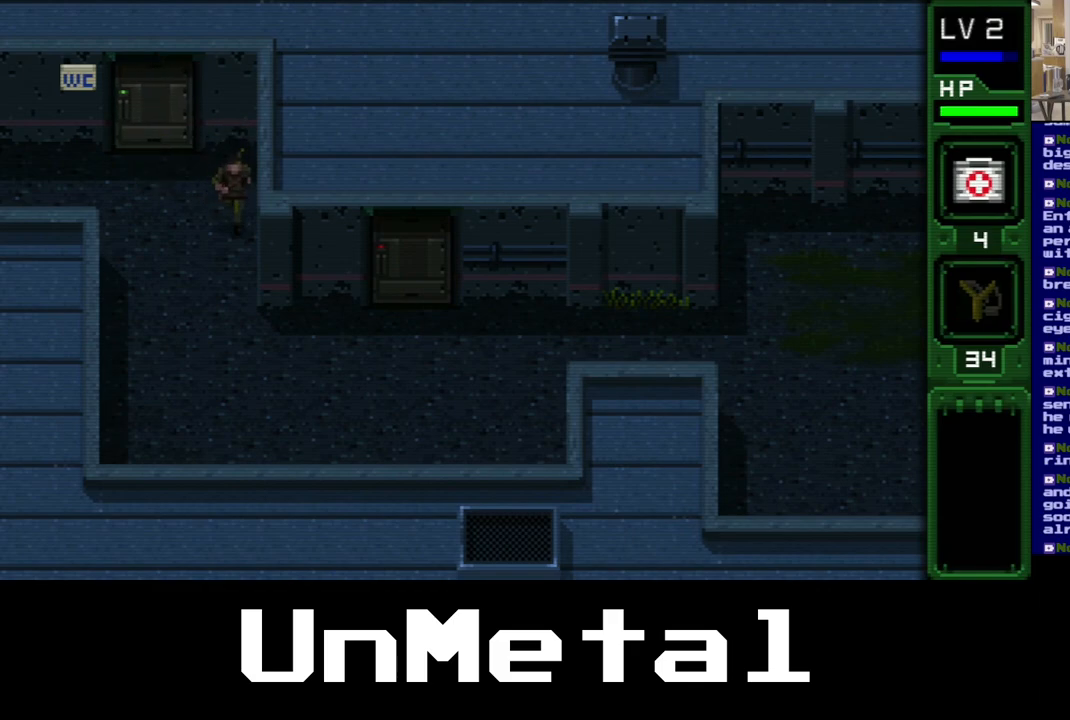
{"buttons": ["DPAD_DOWN"], "left_stick": "center", "right_stick": "center", "events": [[17, "SELECT", "down"], [267, "SELECT", "up"]]}
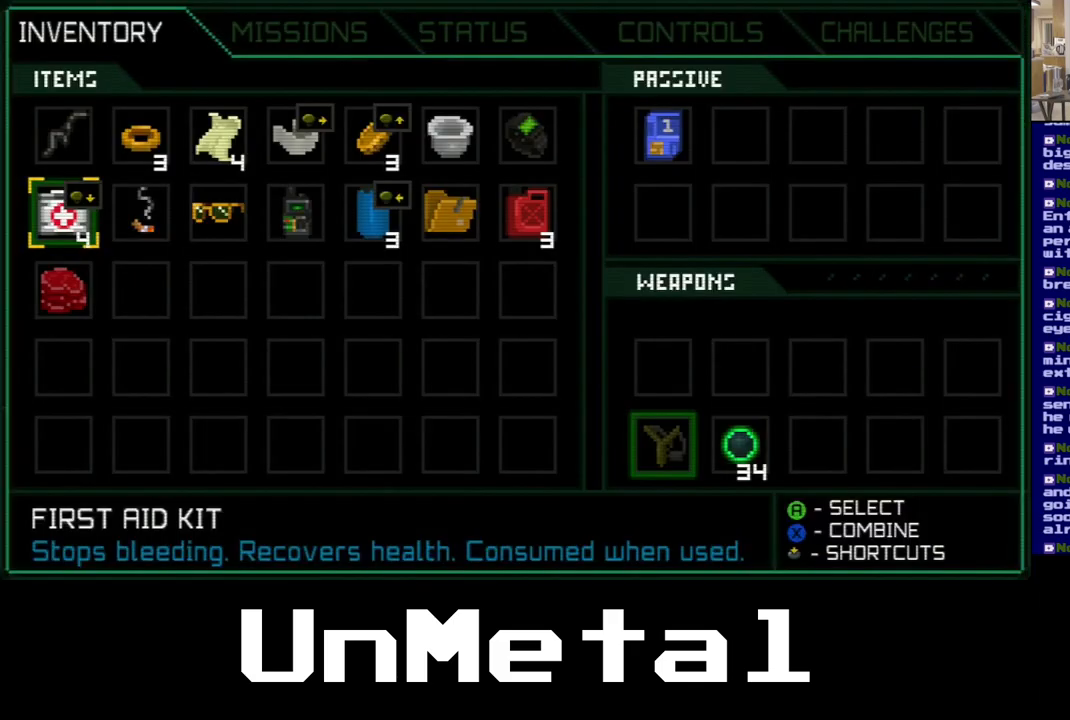
{"buttons": ["DPAD_DOWN"], "left_stick": "center", "right_stick": "center", "events": []}
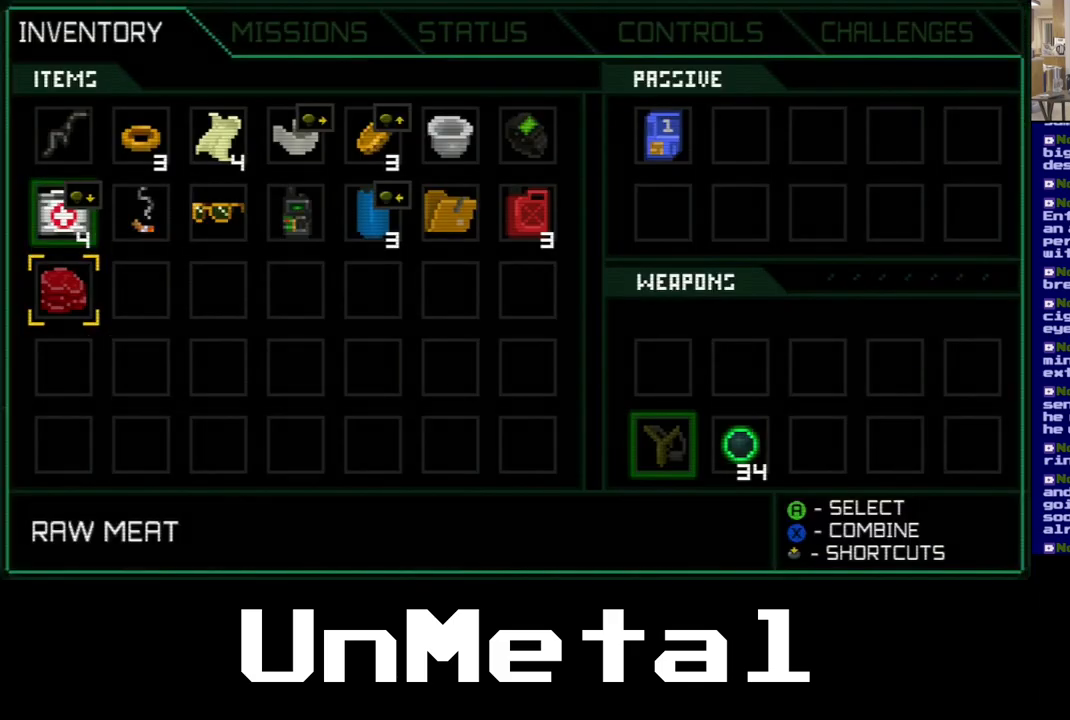
{"buttons": ["DPAD_DOWN"], "left_stick": "center", "right_stick": "center", "events": []}
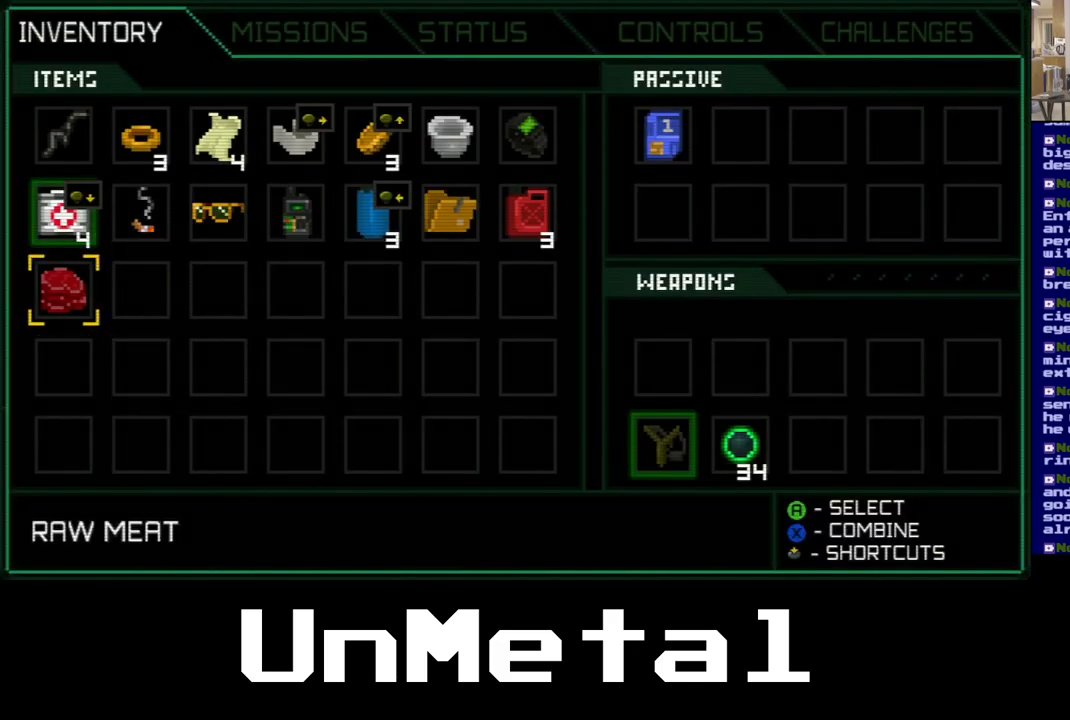
{"buttons": ["A", "DPAD_DOWN"], "left_stick": "center", "right_stick": "center", "events": [[433, "A", "down"]]}